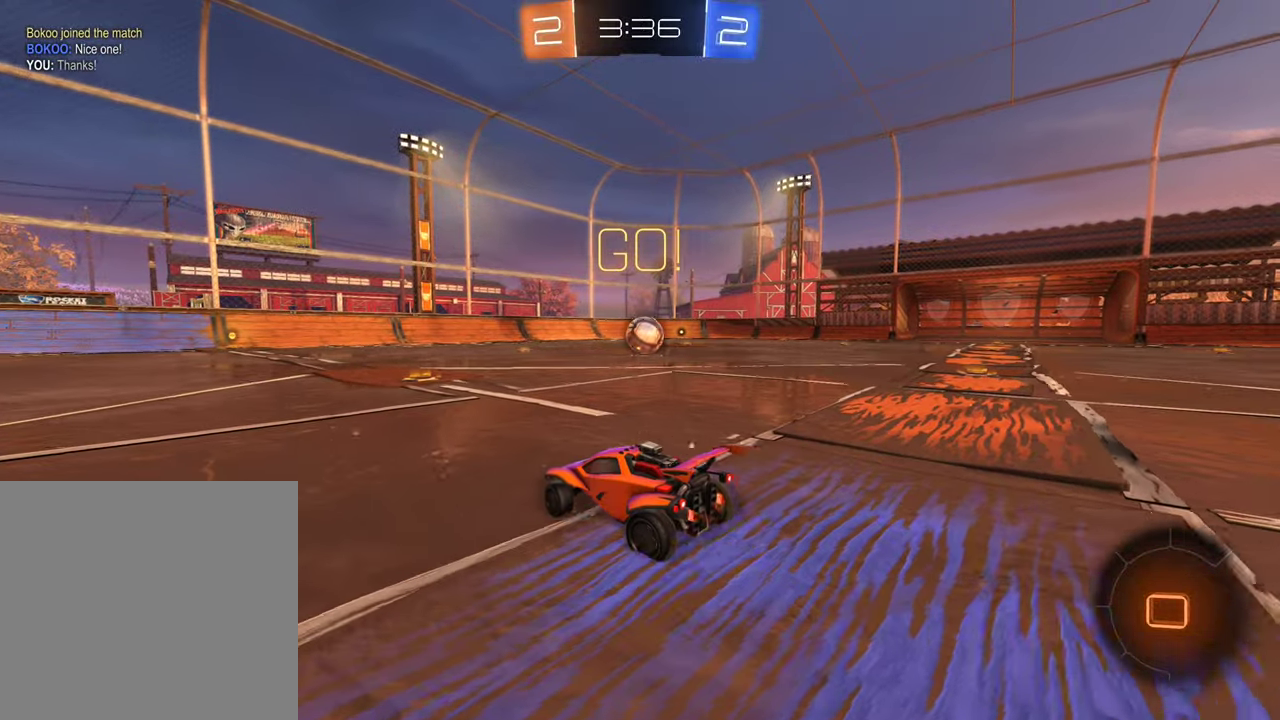
Gameplay with a controller (Xbox layout); each line is a JSON object with the inputs held at the frame after it. "events" lists button and stick changes between this image and that frame as [ms after this image, input, new state], when the widget could be followed in between.
{"buttons": ["R2"], "left_stick": "up-right", "right_stick": "center", "events": [[383, "left_stick", "up-right"]]}
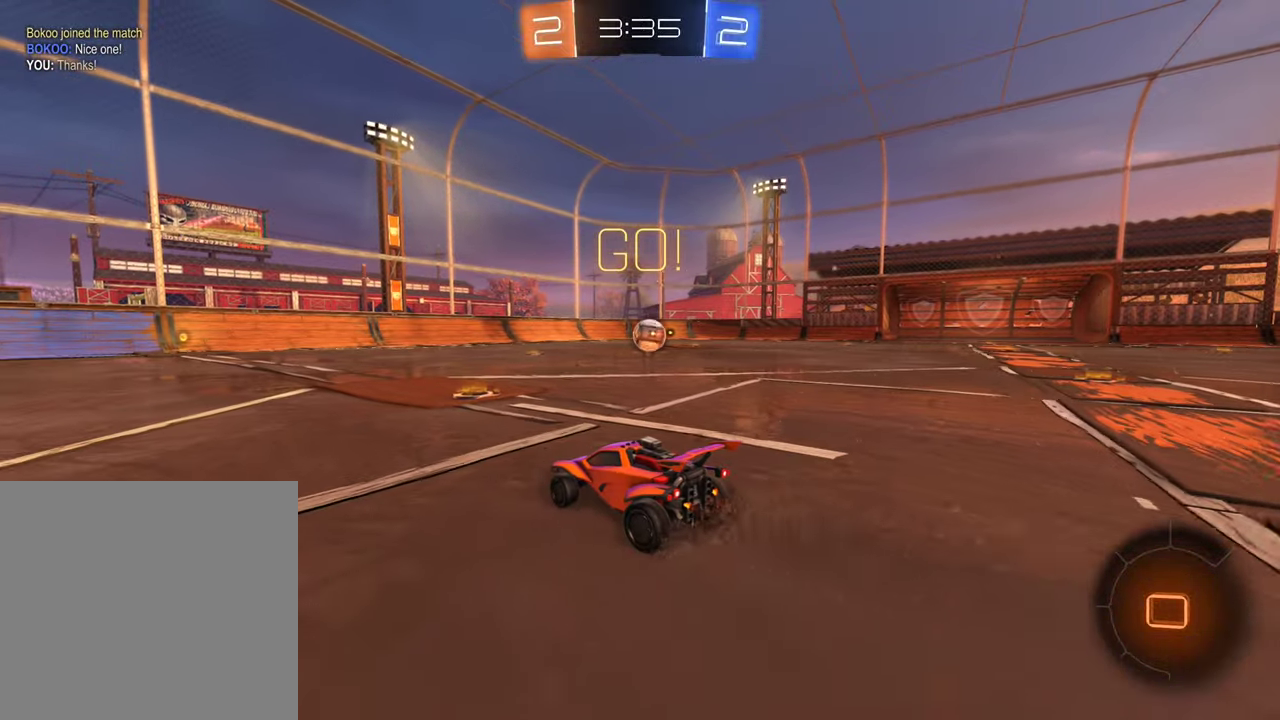
{"buttons": ["B", "R2"], "left_stick": "center", "right_stick": "center", "events": [[83, "left_stick", "center"], [283, "left_stick", "right"], [433, "left_stick", "center"], [483, "B", "down"]]}
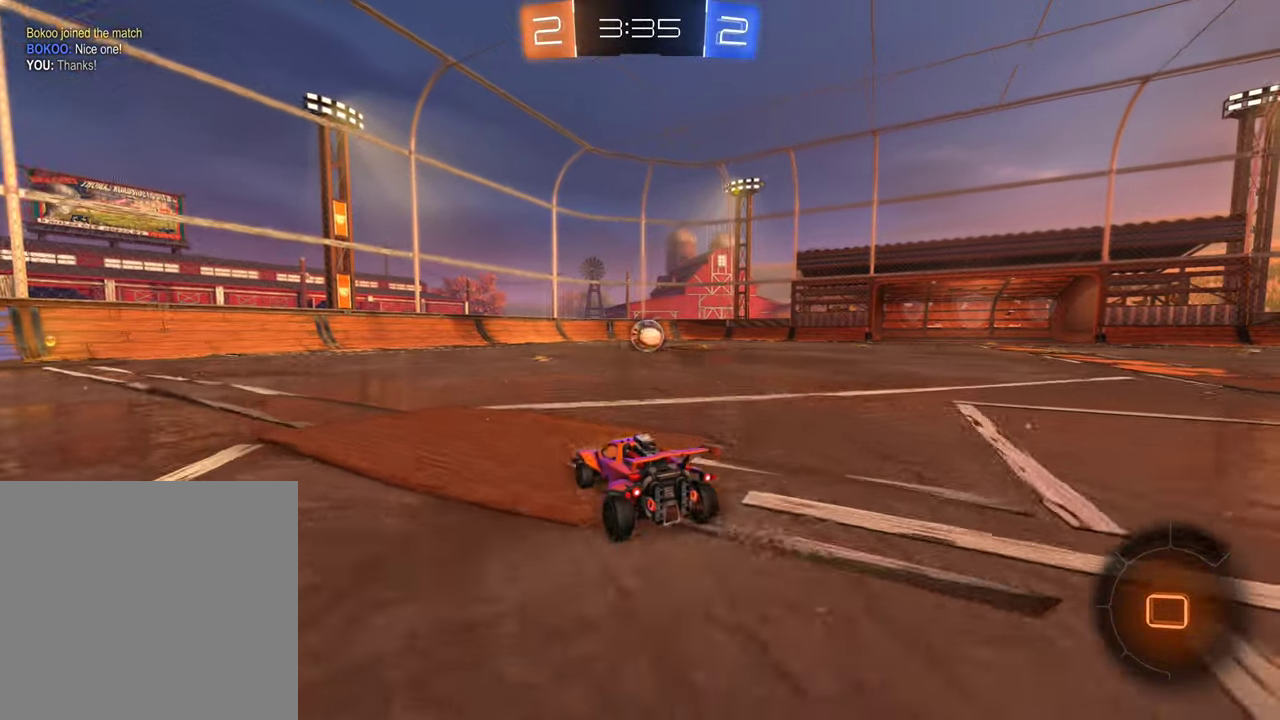
{"buttons": ["B", "R2"], "left_stick": "right", "right_stick": "center", "events": [[400, "left_stick", "right"]]}
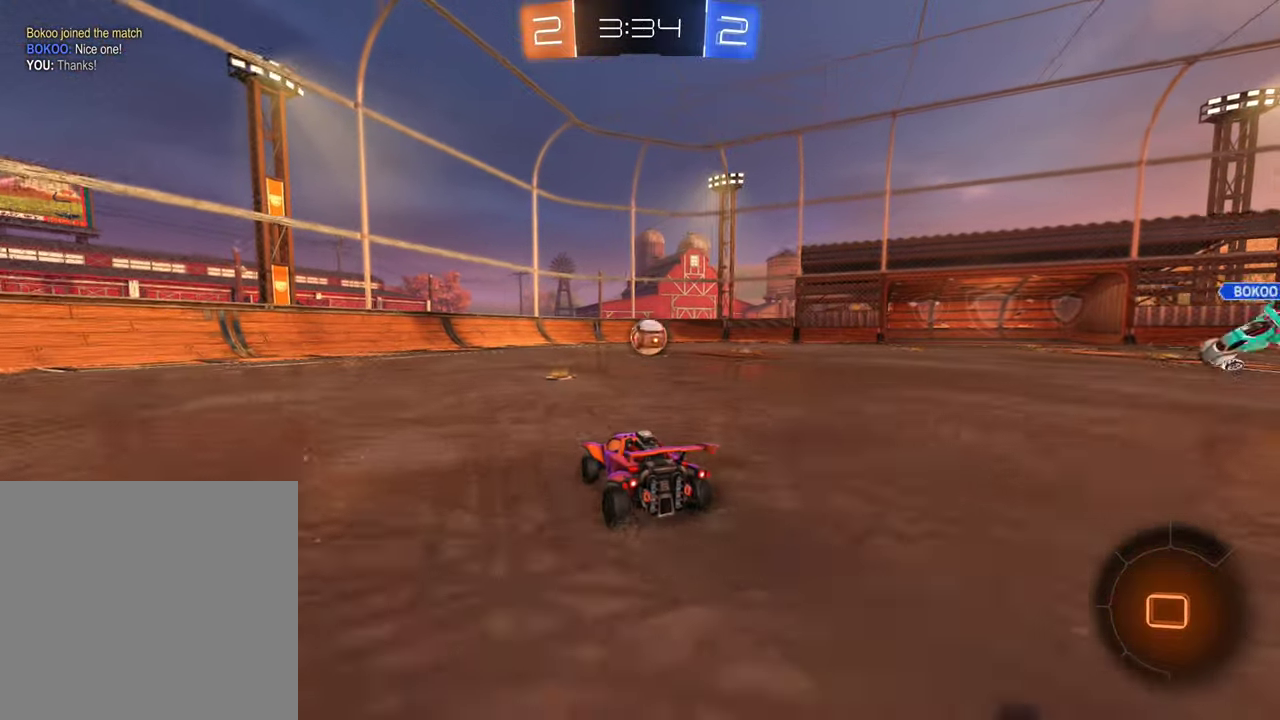
{"buttons": ["B", "R2"], "left_stick": "up-right", "right_stick": "center", "events": [[50, "B", "up"], [50, "left_stick", "center"], [66, "R2", "up"], [300, "R2", "down"], [383, "B", "down"], [433, "left_stick", "up-right"]]}
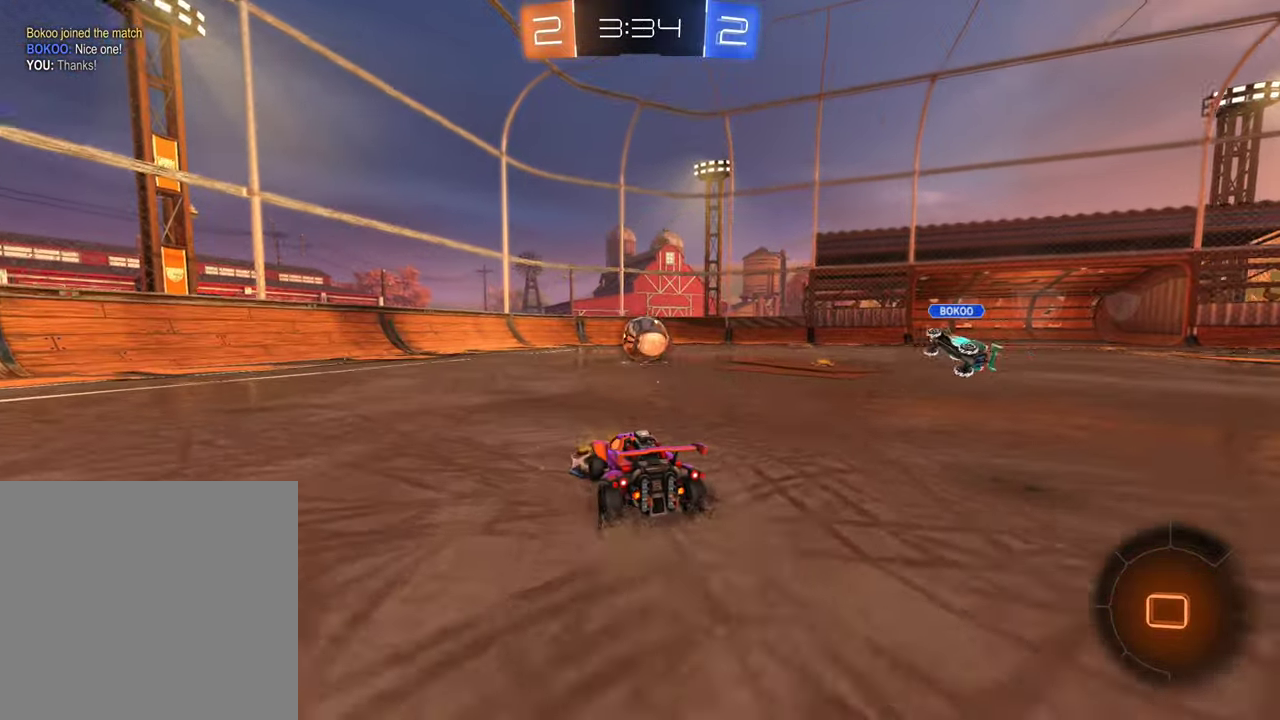
{"buttons": ["R2"], "left_stick": "right", "right_stick": "center", "events": [[16, "left_stick", "center"], [216, "B", "up"], [216, "left_stick", "left"], [250, "R2", "up"], [433, "R2", "down"], [466, "left_stick", "right"]]}
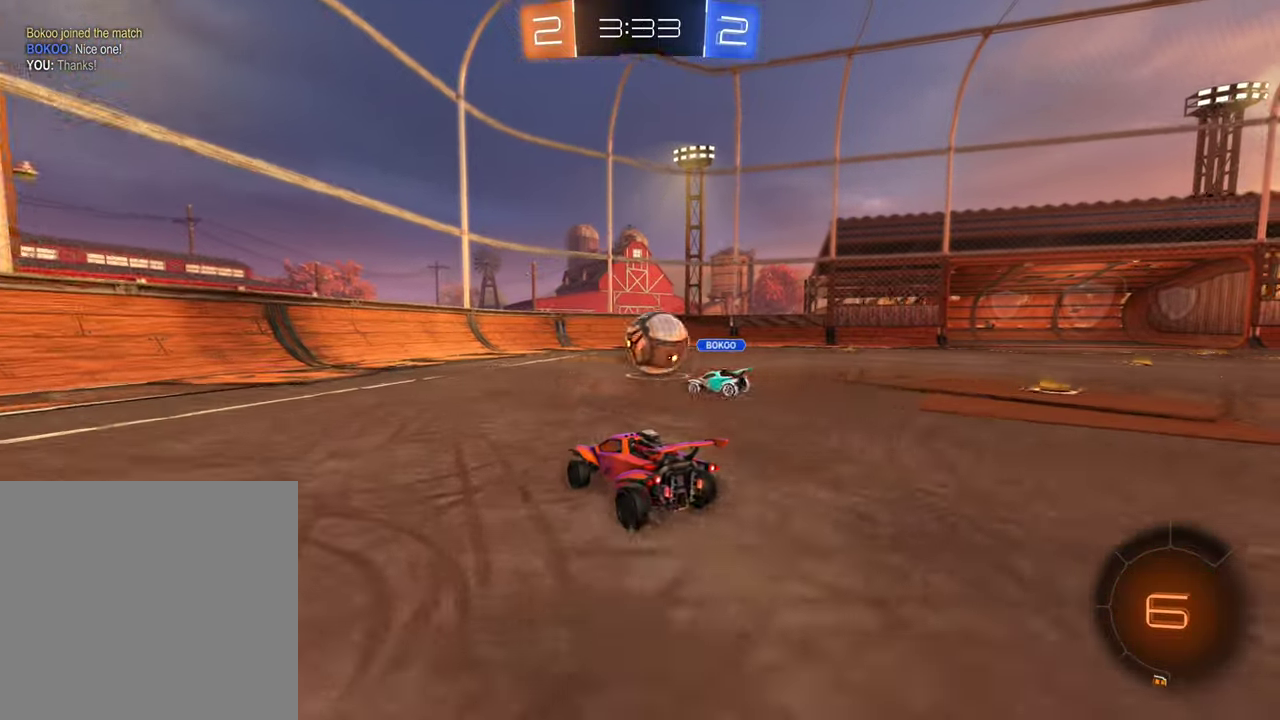
{"buttons": ["B", "R2"], "left_stick": "center", "right_stick": "center", "events": [[333, "left_stick", "center"], [500, "B", "down"]]}
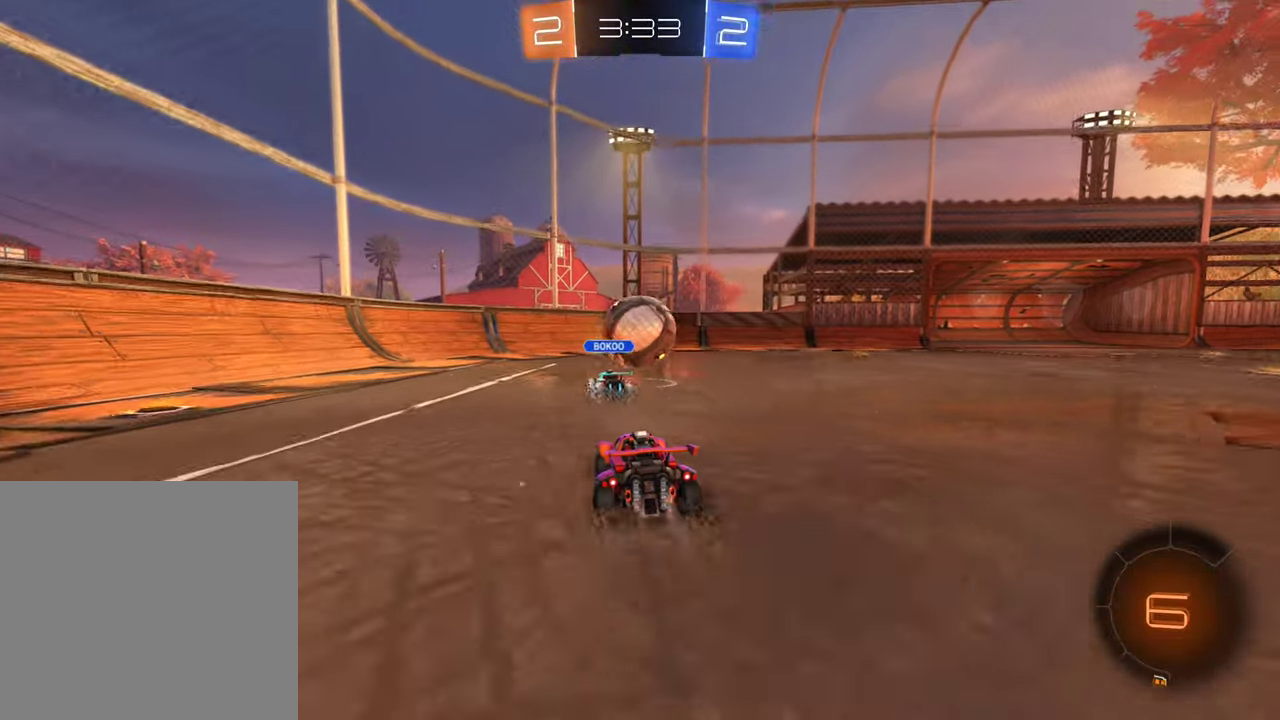
{"buttons": ["B", "R2"], "left_stick": "center", "right_stick": "center", "events": []}
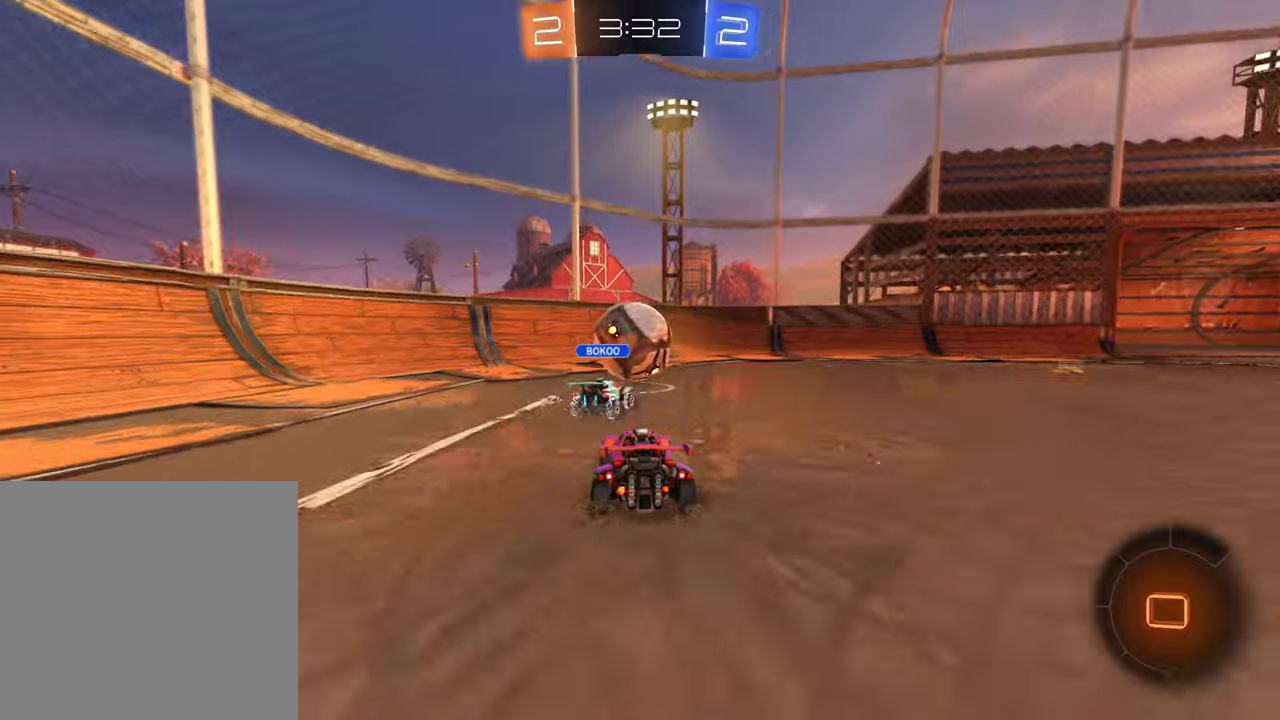
{"buttons": ["R2"], "left_stick": "right", "right_stick": "center", "events": [[100, "left_stick", "up-right"], [267, "left_stick", "up-left"], [350, "B", "up"], [500, "left_stick", "right"]]}
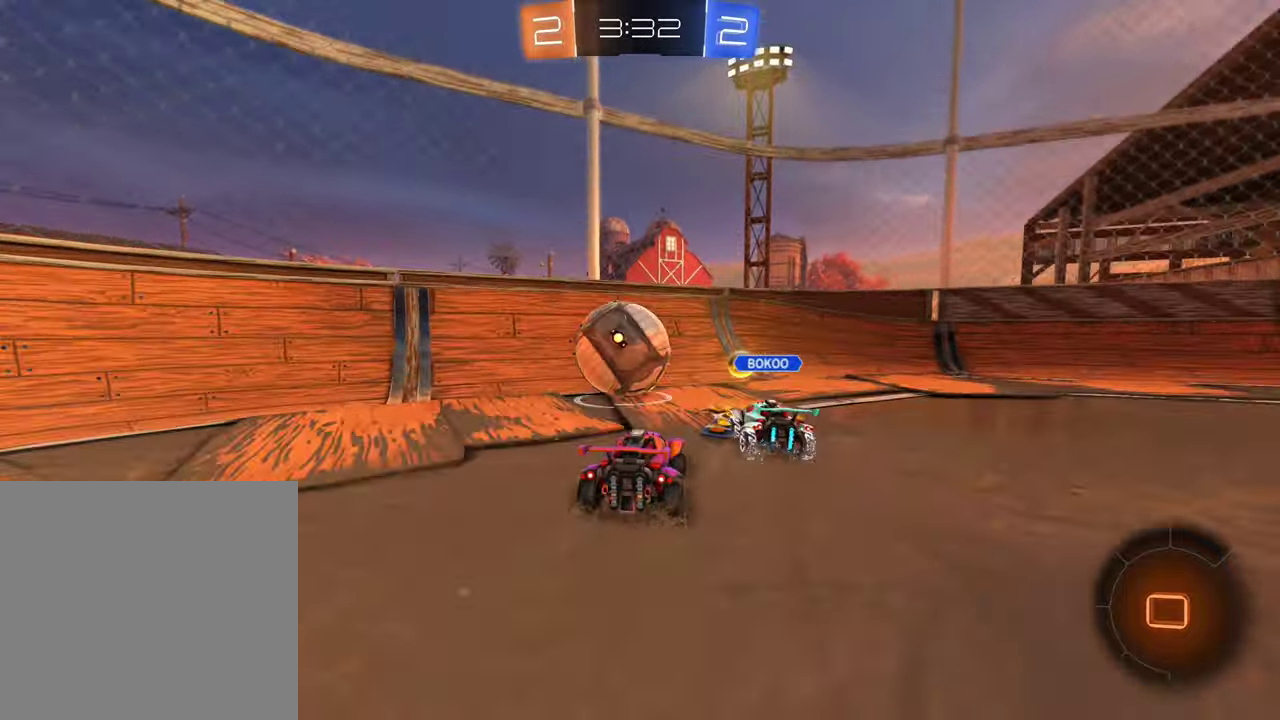
{"buttons": [], "left_stick": "center", "right_stick": "center", "events": [[150, "left_stick", "center"], [233, "left_stick", "left"], [383, "R2", "up"], [467, "left_stick", "center"]]}
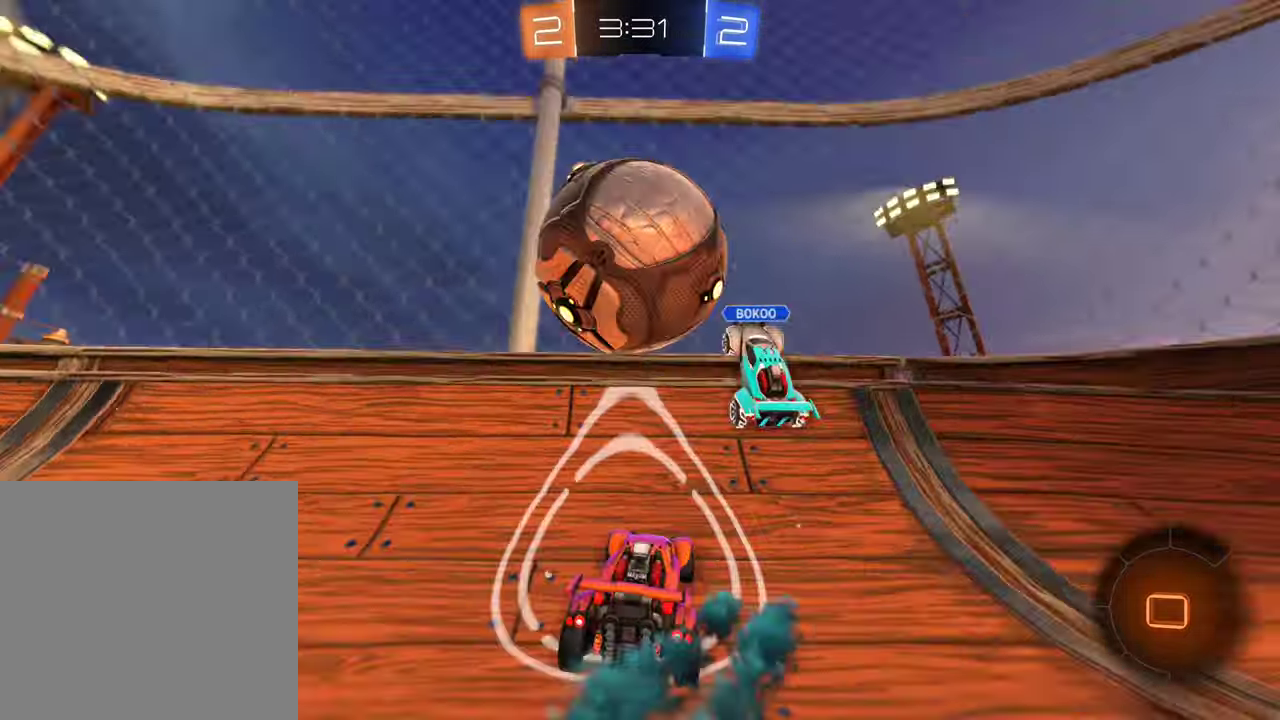
{"buttons": ["R2"], "left_stick": "right", "right_stick": "center", "events": [[33, "left_stick", "right"], [317, "R2", "down"]]}
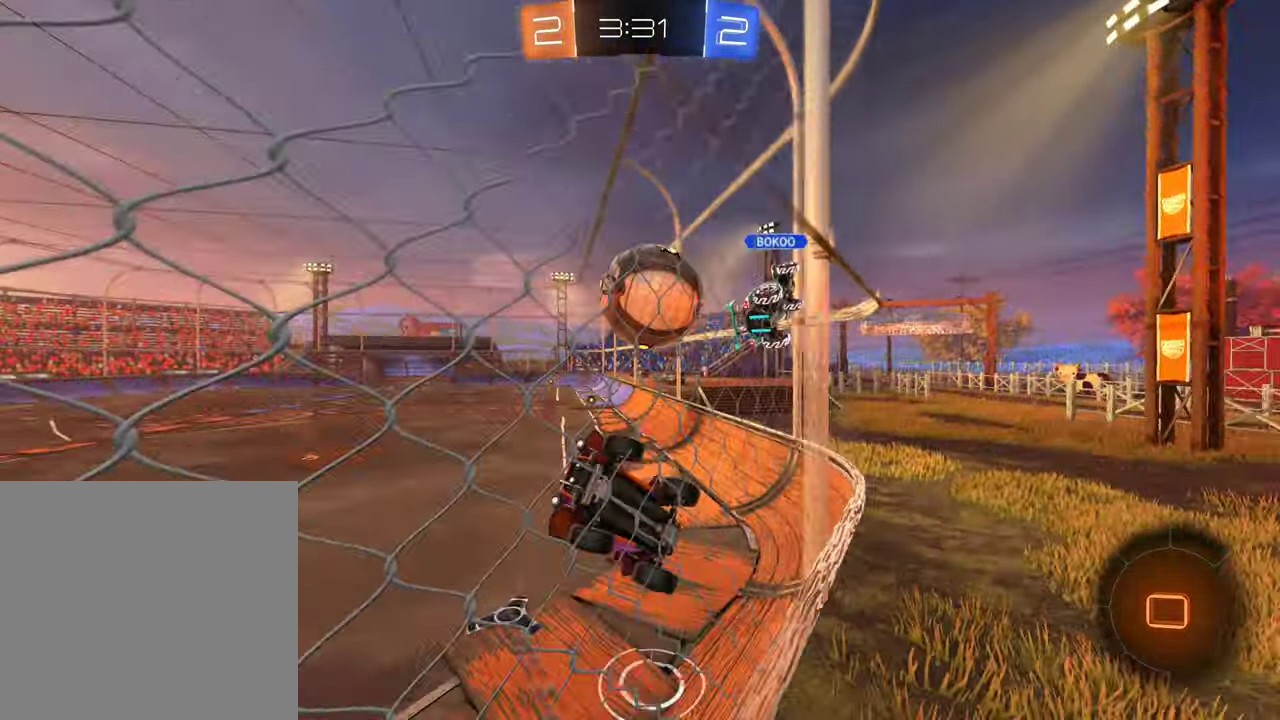
{"buttons": ["R2"], "left_stick": "center", "right_stick": "center", "events": [[100, "left_stick", "down-right"], [267, "left_stick", "center"]]}
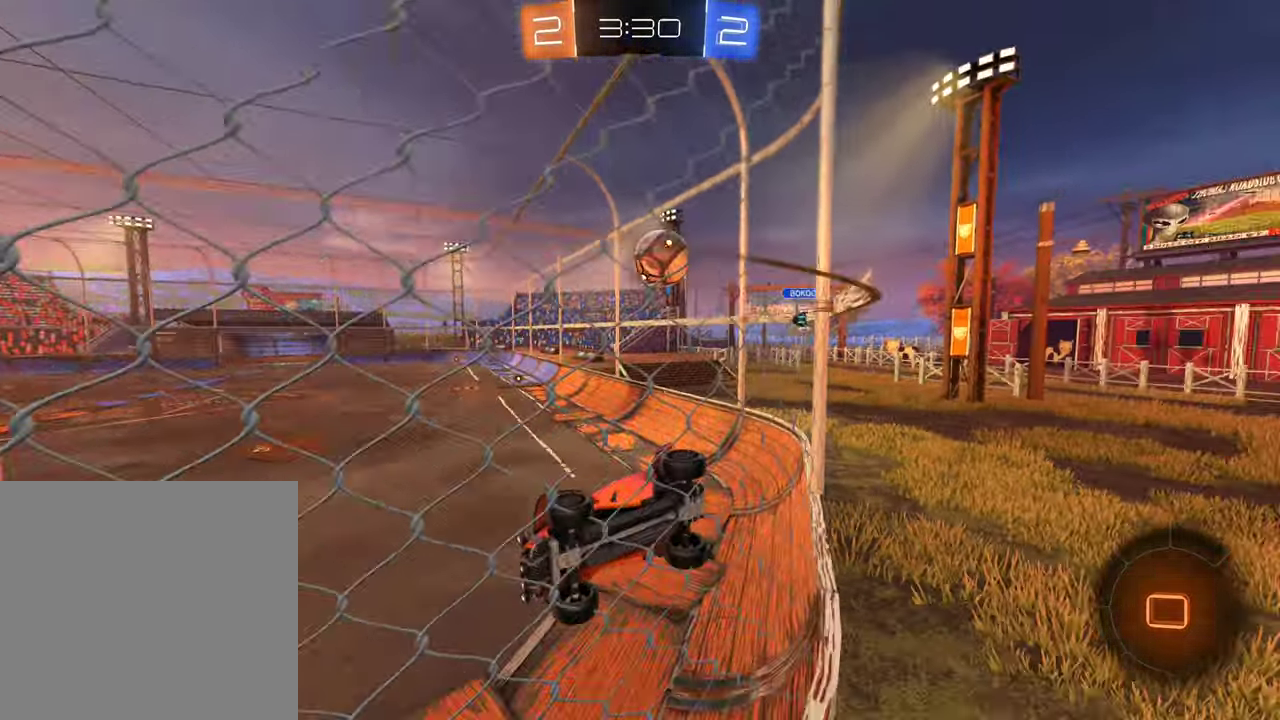
{"buttons": ["R2"], "left_stick": "right", "right_stick": "center", "events": [[67, "left_stick", "right"], [133, "Y", "down"], [267, "Y", "up"]]}
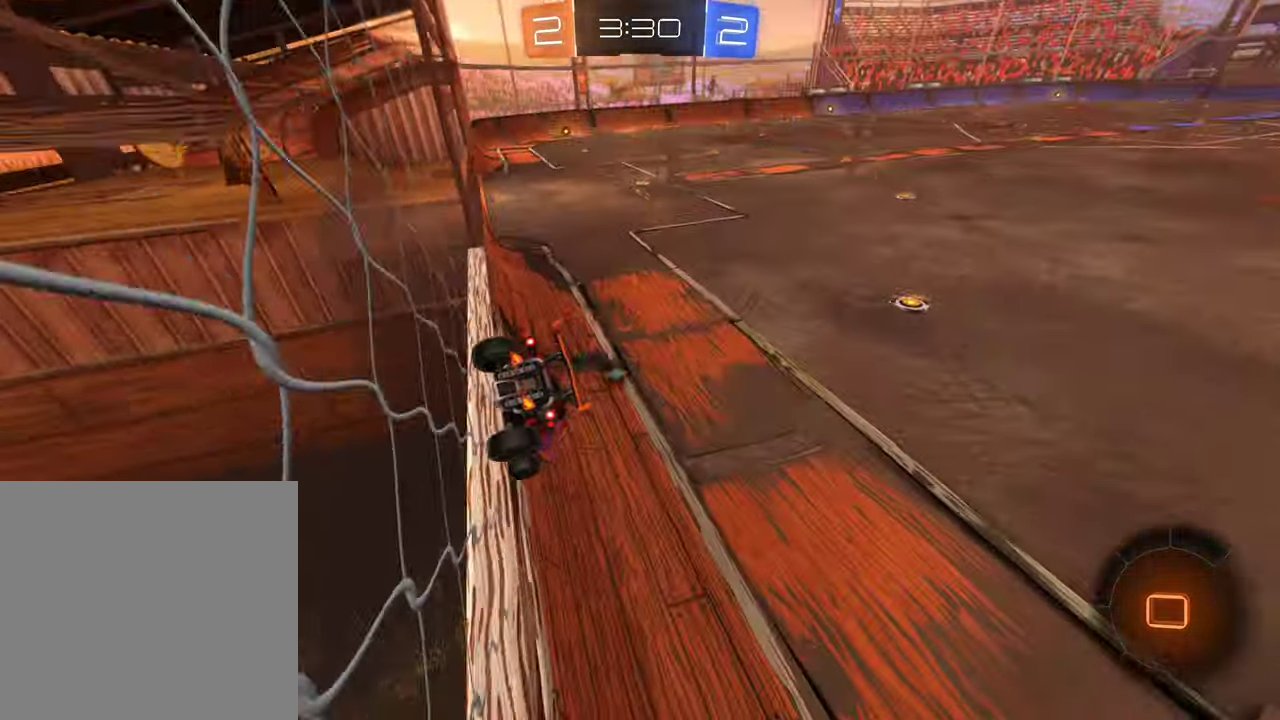
{"buttons": ["R2"], "left_stick": "center", "right_stick": "center", "events": [[183, "left_stick", "center"], [250, "Y", "down"], [333, "Y", "up"]]}
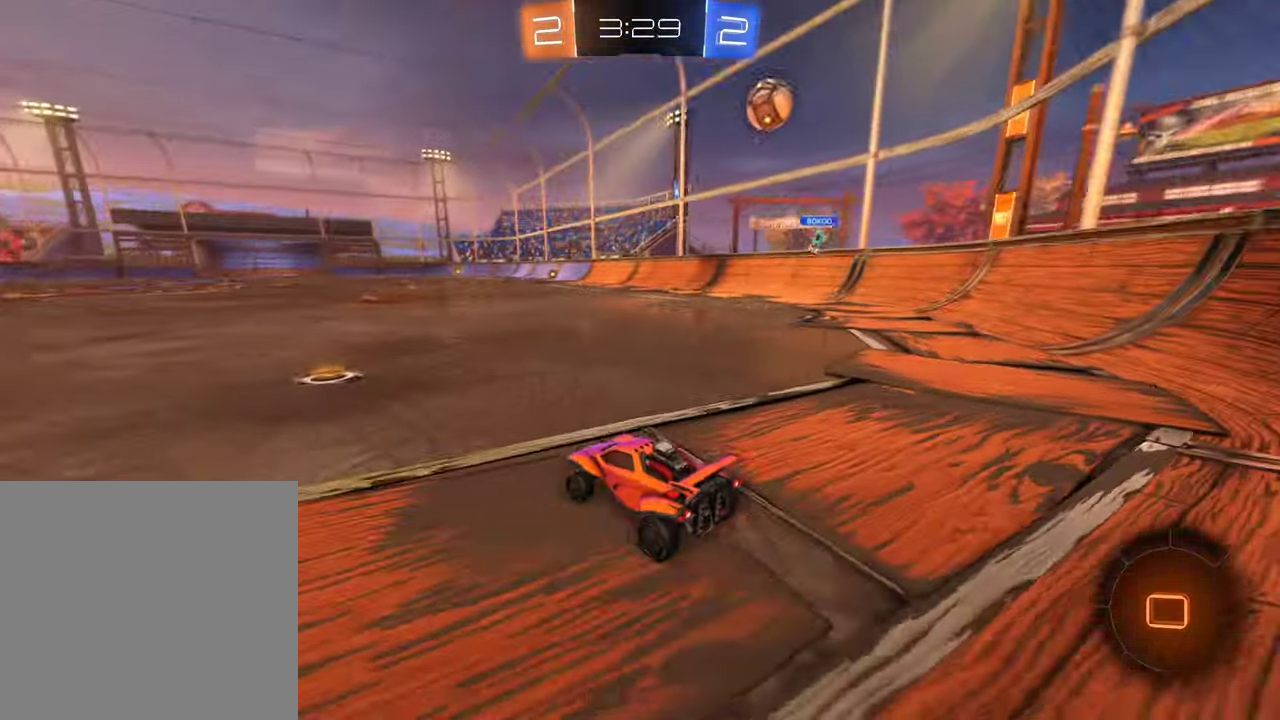
{"buttons": ["Y", "R2"], "left_stick": "center", "right_stick": "center", "events": [[17, "left_stick", "left"], [167, "left_stick", "center"], [450, "Y", "down"]]}
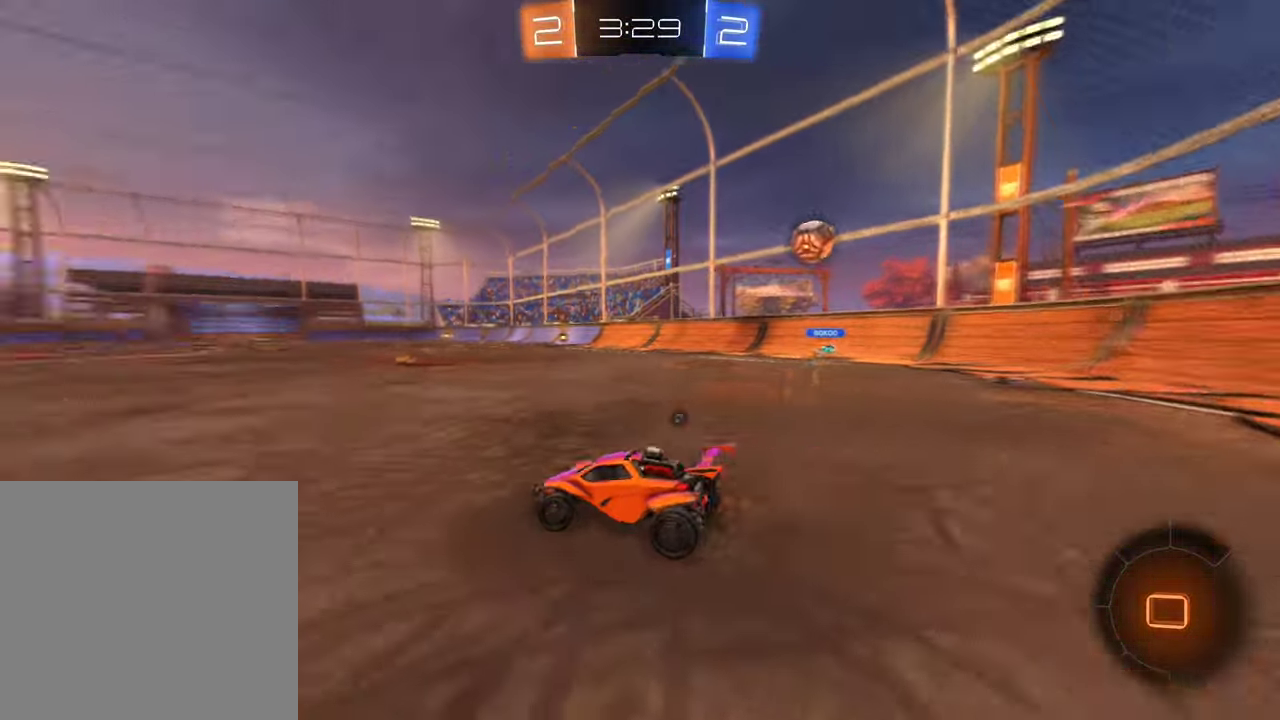
{"buttons": ["R2"], "left_stick": "left", "right_stick": "center", "events": [[50, "Y", "up"], [50, "left_stick", "left"], [233, "left_stick", "center"], [433, "B", "down"], [467, "left_stick", "left"], [500, "B", "up"]]}
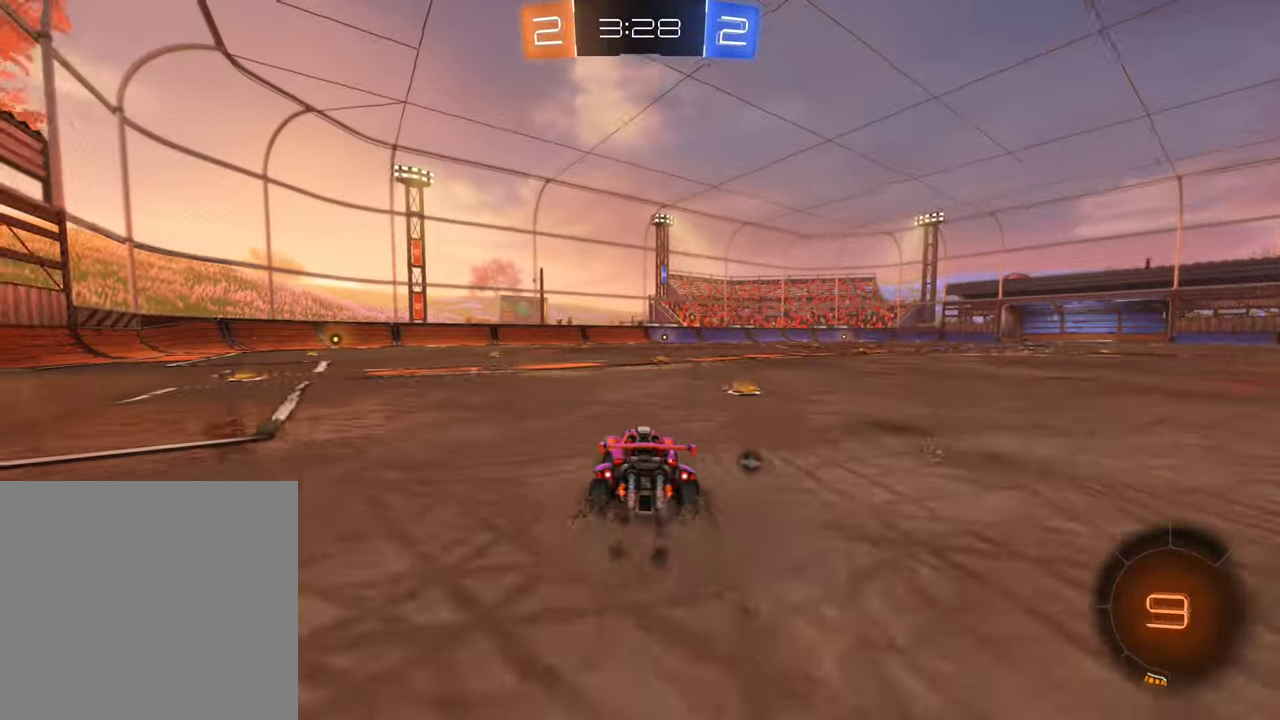
{"buttons": ["R2"], "left_stick": "down-left", "right_stick": "center", "events": [[150, "Y", "down"], [150, "left_stick", "down-left"], [217, "Y", "up"]]}
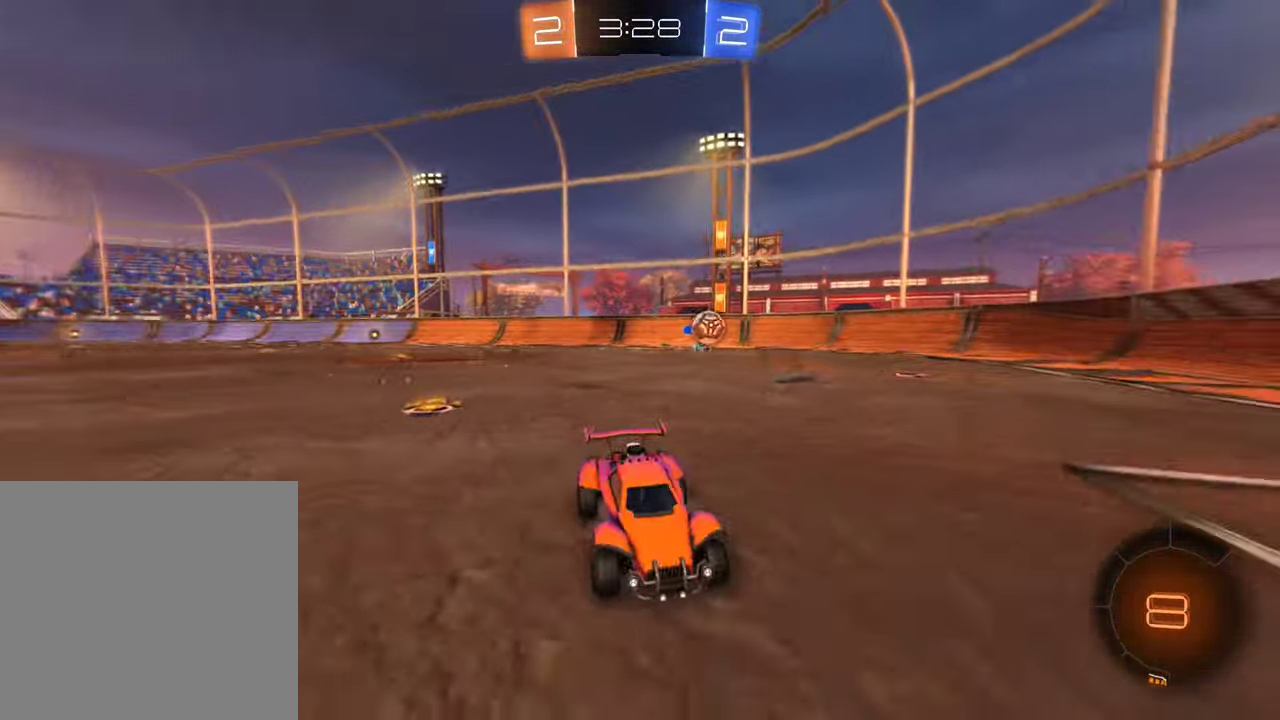
{"buttons": [], "left_stick": "left", "right_stick": "center", "events": [[250, "R2", "up"], [333, "left_stick", "left"]]}
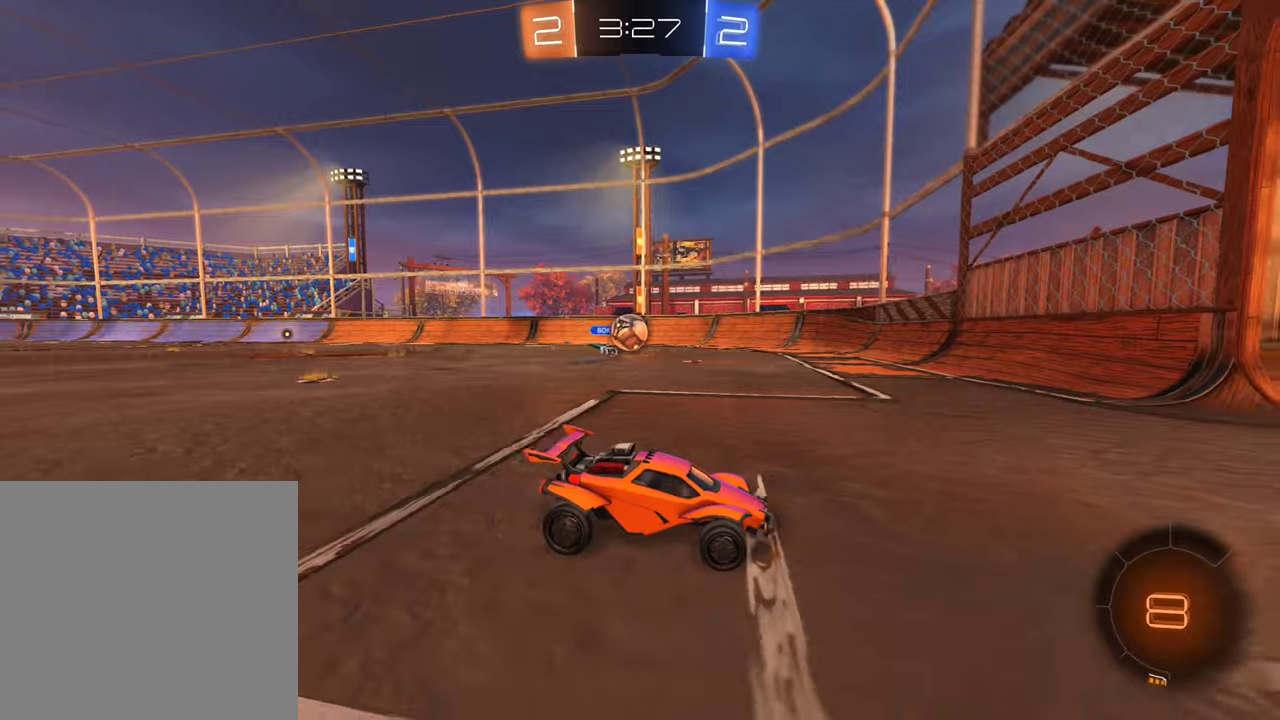
{"buttons": ["R2"], "left_stick": "left", "right_stick": "center", "events": [[184, "R2", "down"]]}
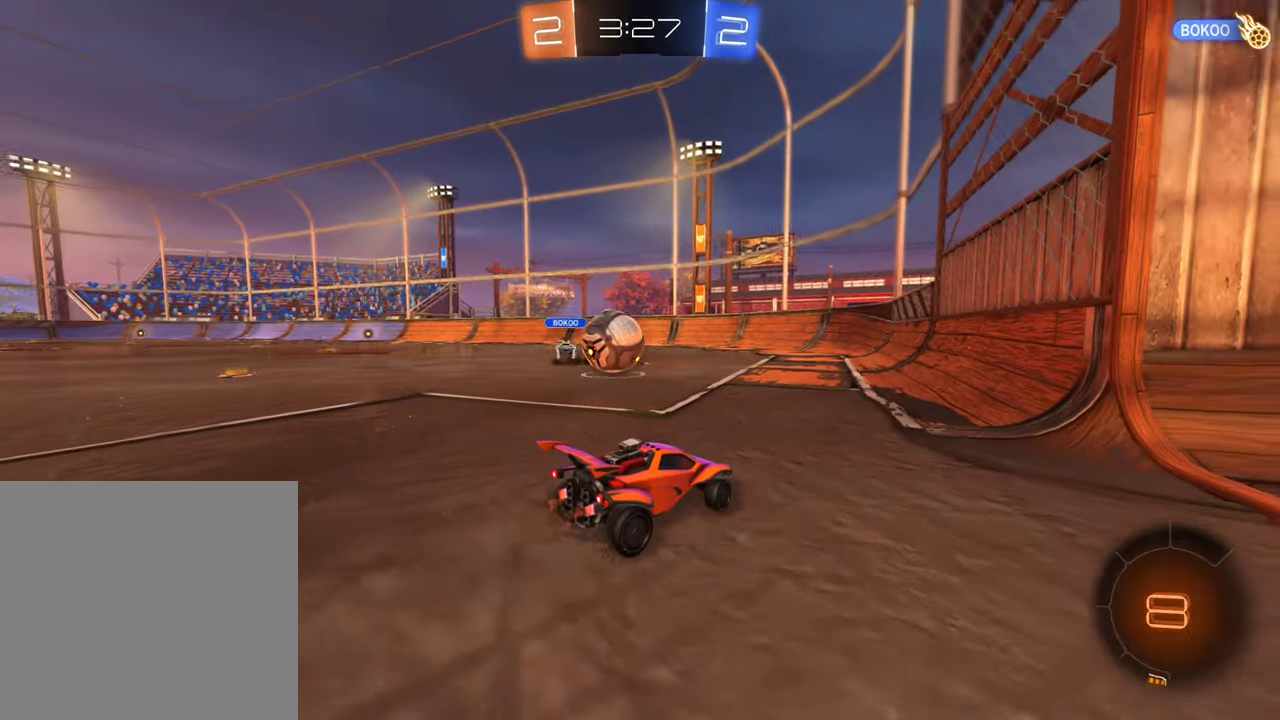
{"buttons": ["A", "L2"], "left_stick": "left", "right_stick": "center", "events": [[17, "R2", "up"], [100, "L2", "down"], [200, "A", "down"], [334, "A", "up"], [400, "A", "down"]]}
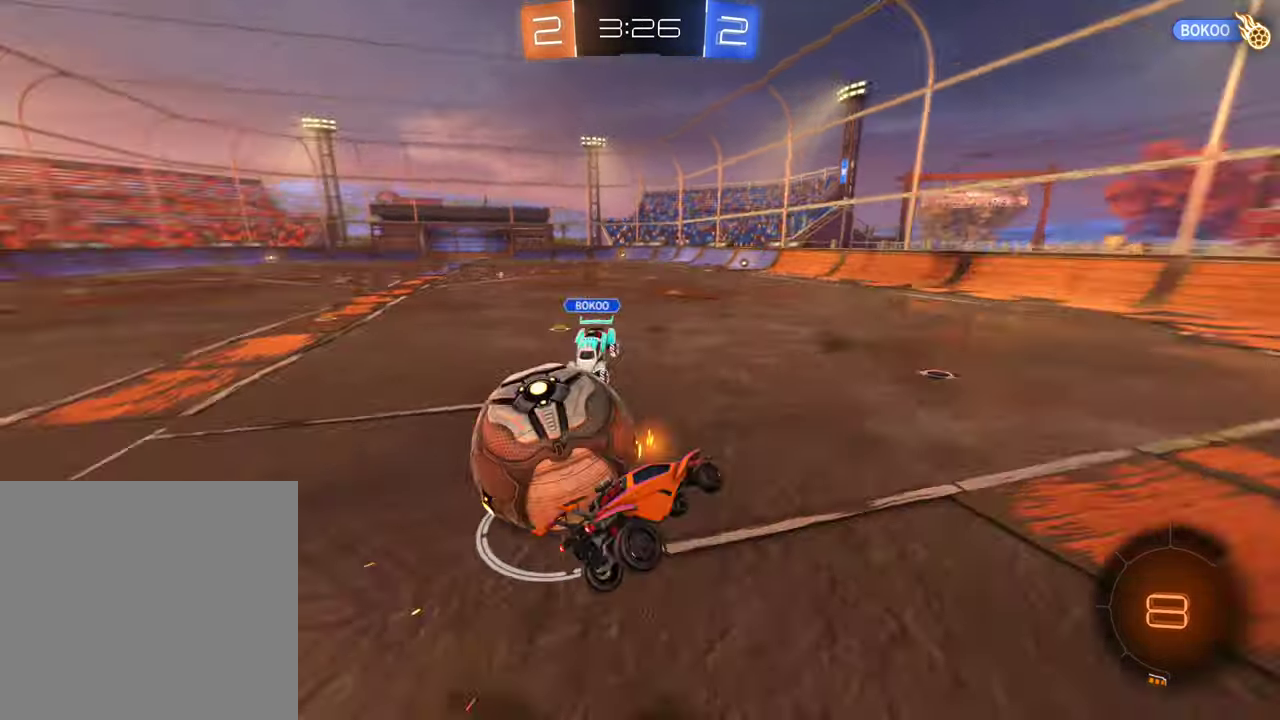
{"buttons": [], "left_stick": "center", "right_stick": "center", "events": [[17, "A", "up"], [234, "L2", "up"], [317, "left_stick", "up-left"], [434, "left_stick", "center"]]}
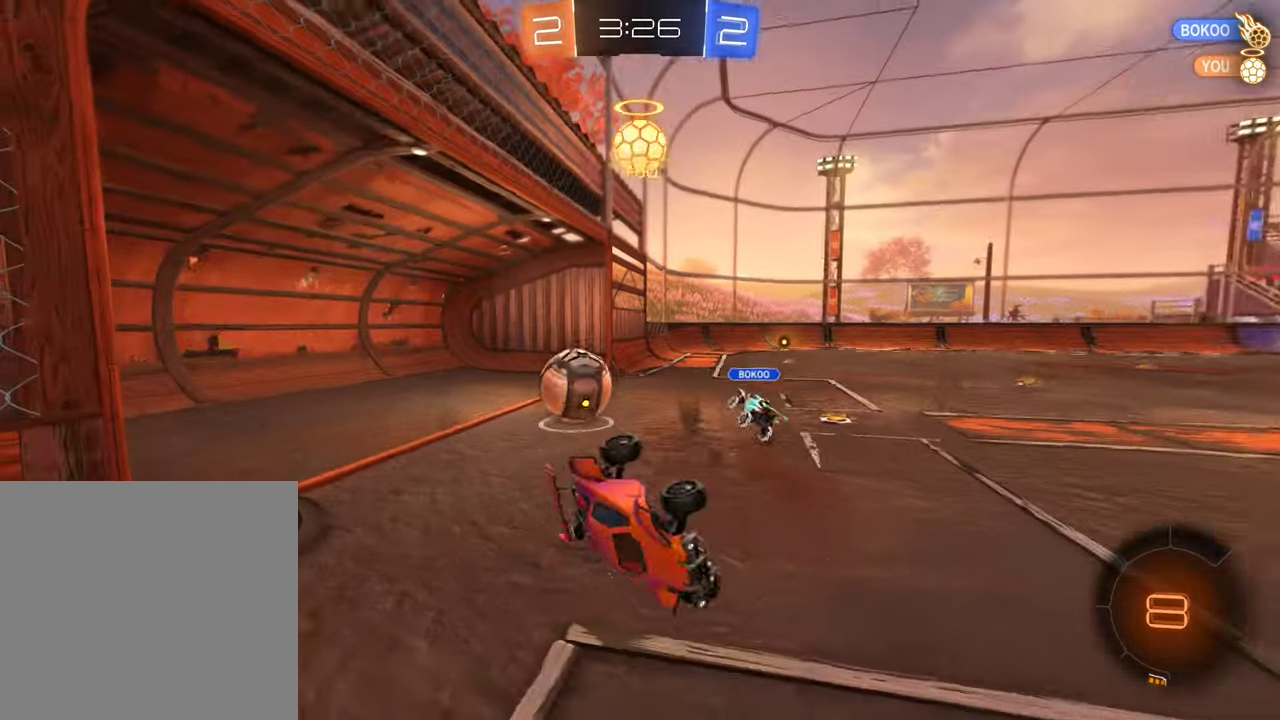
{"buttons": [], "left_stick": "center", "right_stick": "center", "events": []}
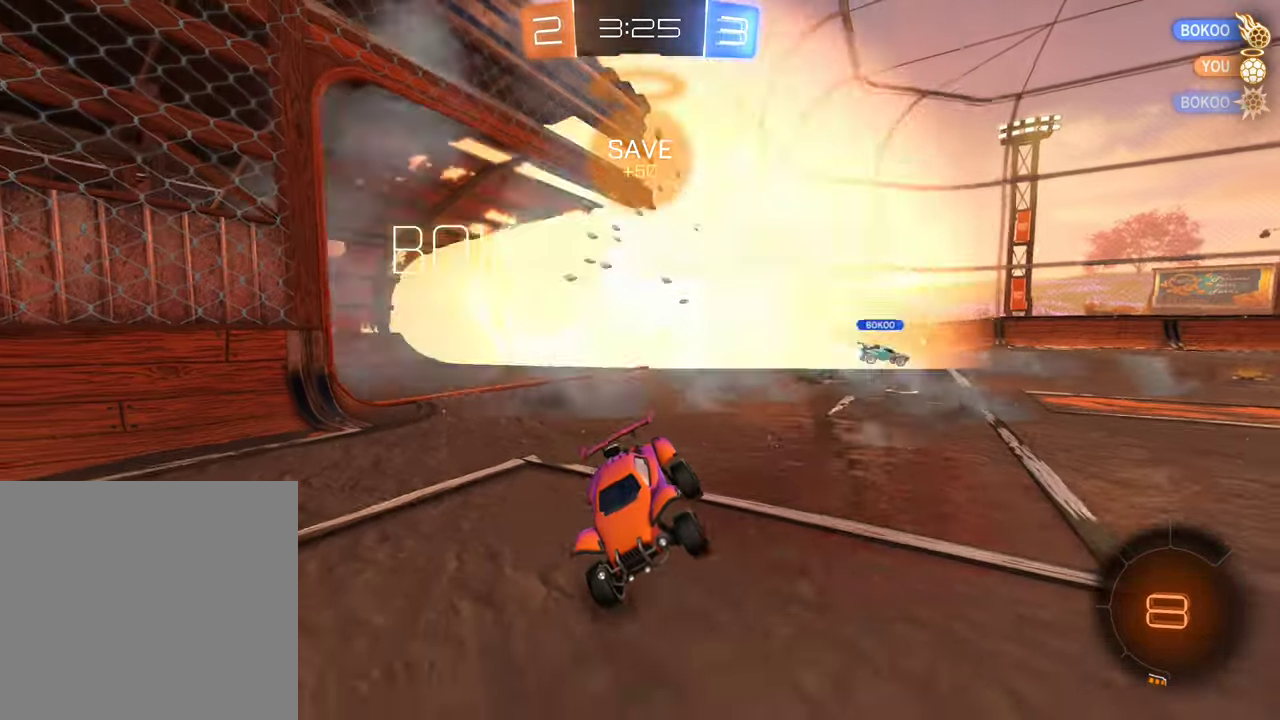
{"buttons": ["B"], "left_stick": "center", "right_stick": "center", "events": [[34, "B", "down"]]}
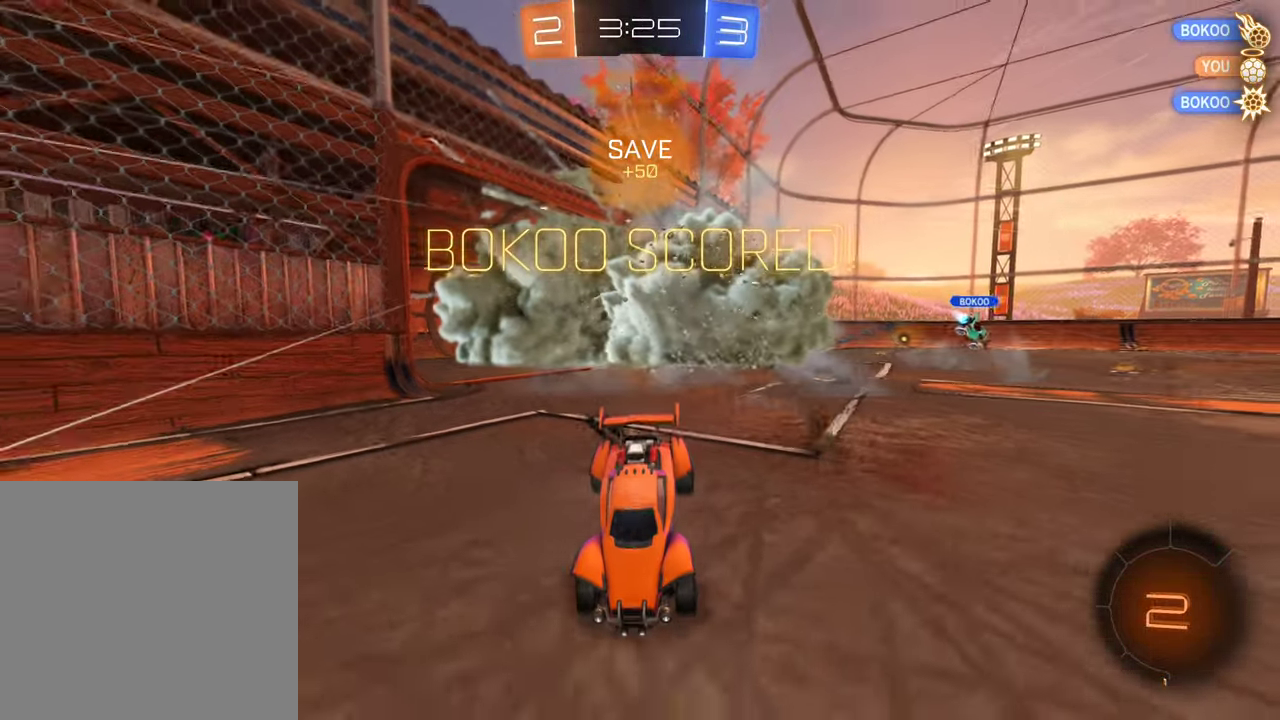
{"buttons": ["B"], "left_stick": "center", "right_stick": "center", "events": []}
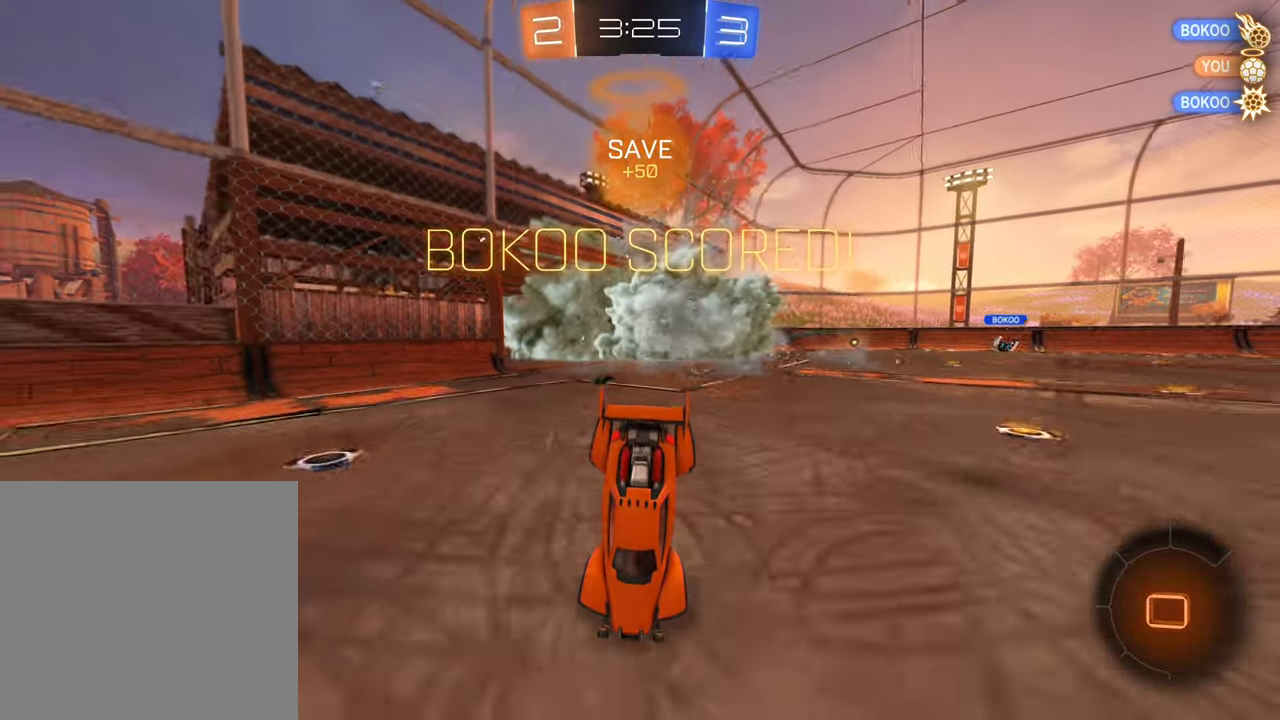
{"buttons": ["B"], "left_stick": "center", "right_stick": "center", "events": []}
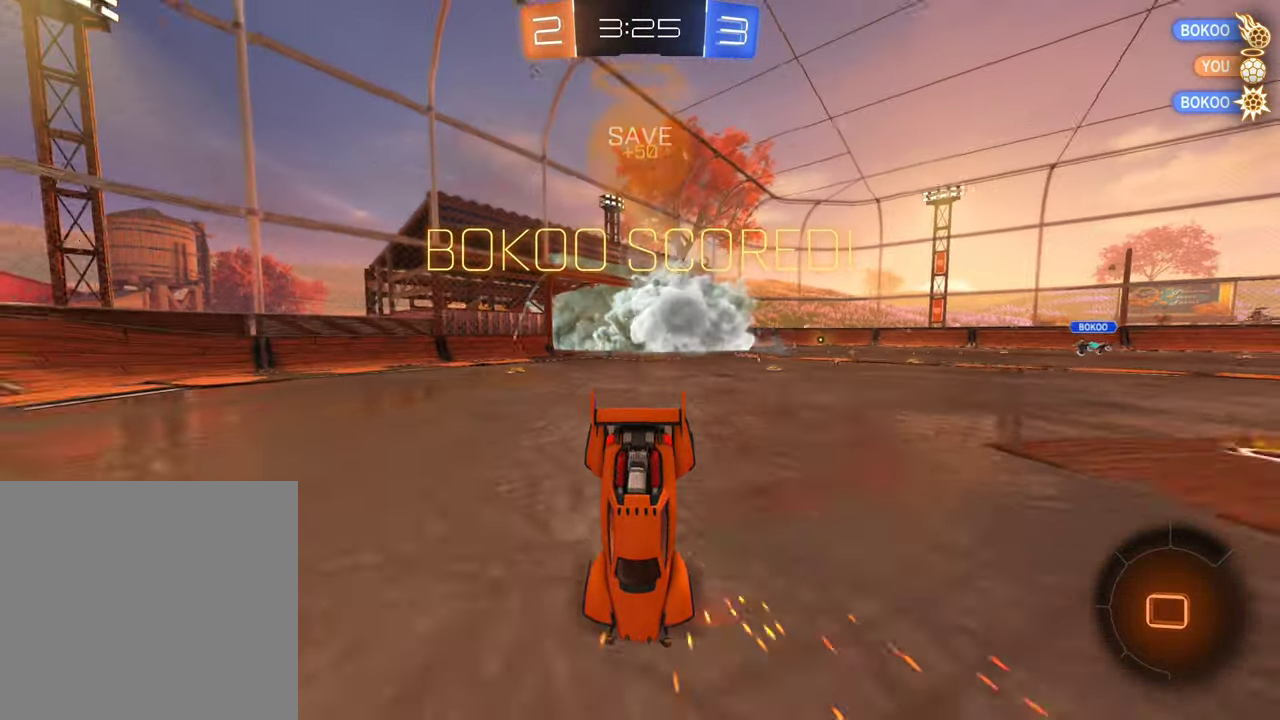
{"buttons": ["B"], "left_stick": "center", "right_stick": "center", "events": []}
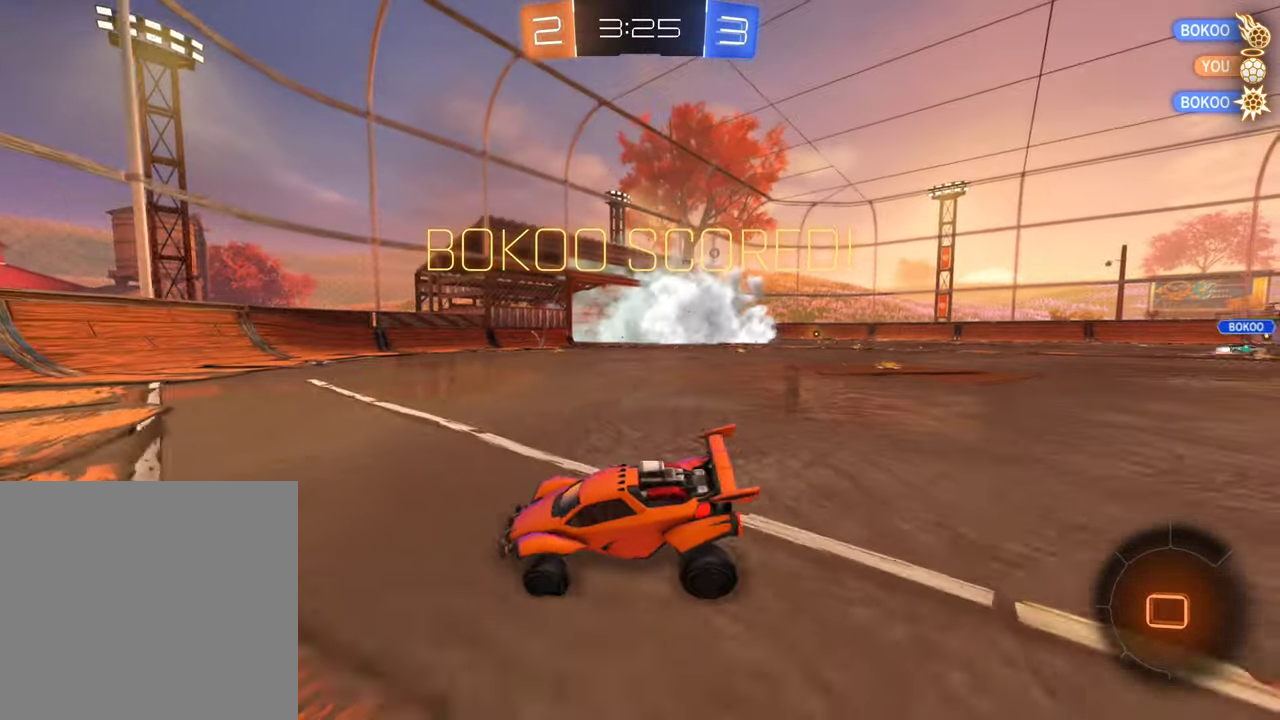
{"buttons": ["A"], "left_stick": "down", "right_stick": "center", "events": [[84, "B", "up"], [467, "A", "down"], [467, "left_stick", "down"]]}
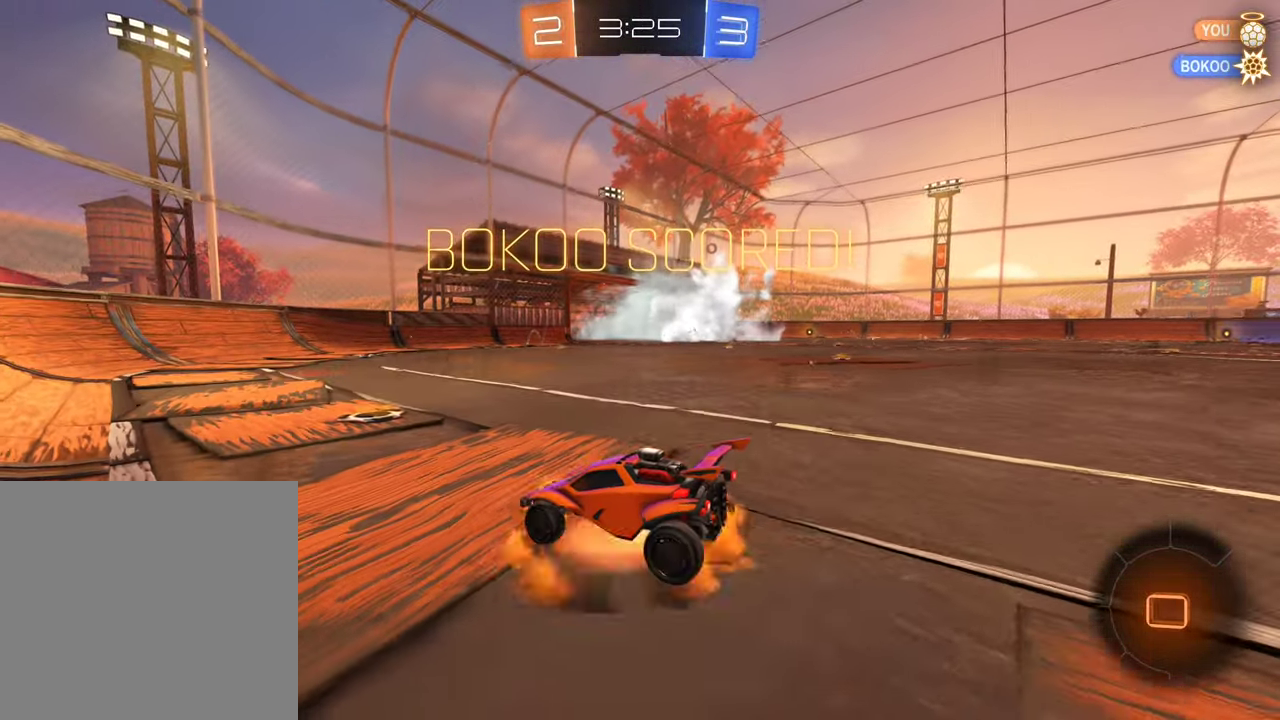
{"buttons": [], "left_stick": "down-right", "right_stick": "center", "events": [[117, "A", "up"], [184, "left_stick", "up-right"], [234, "A", "down"], [267, "left_stick", "down-right"], [350, "A", "up"], [350, "left_stick", "down"], [484, "left_stick", "down-right"]]}
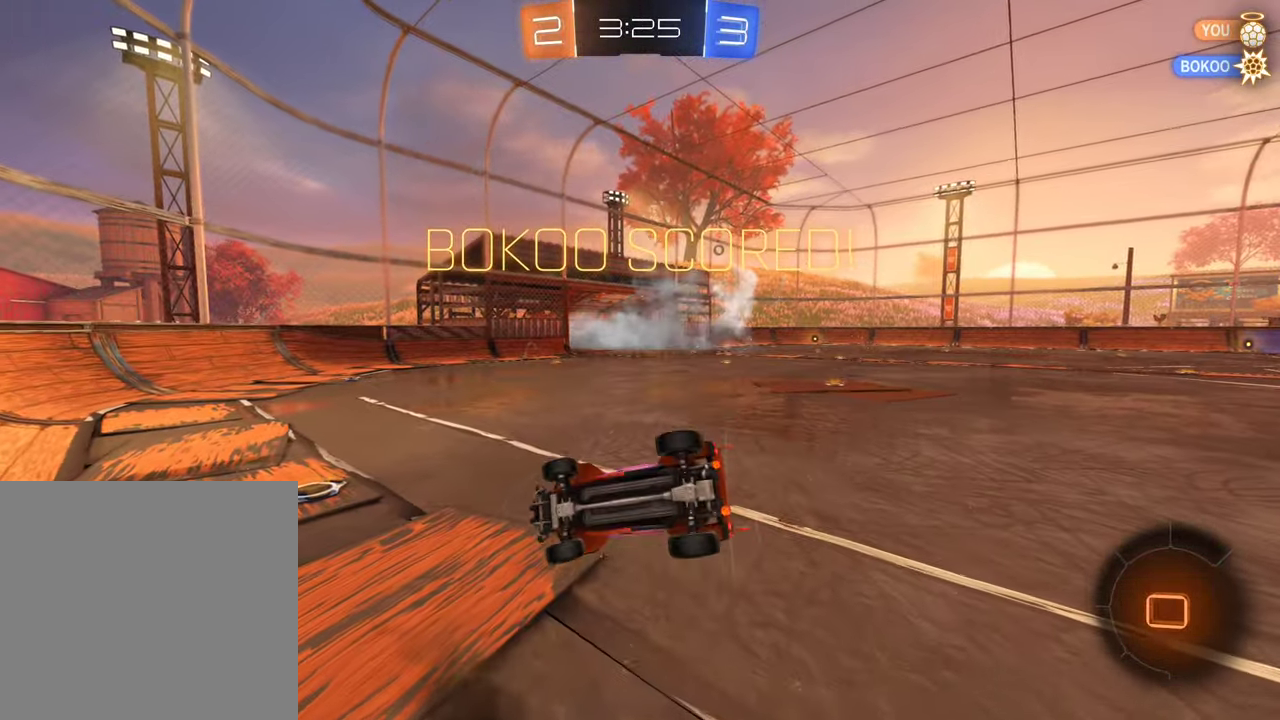
{"buttons": [], "left_stick": "center", "right_stick": "center", "events": [[166, "L1", "down"], [183, "left_stick", "right"], [266, "left_stick", "up-right"], [350, "L1", "up"], [433, "left_stick", "center"]]}